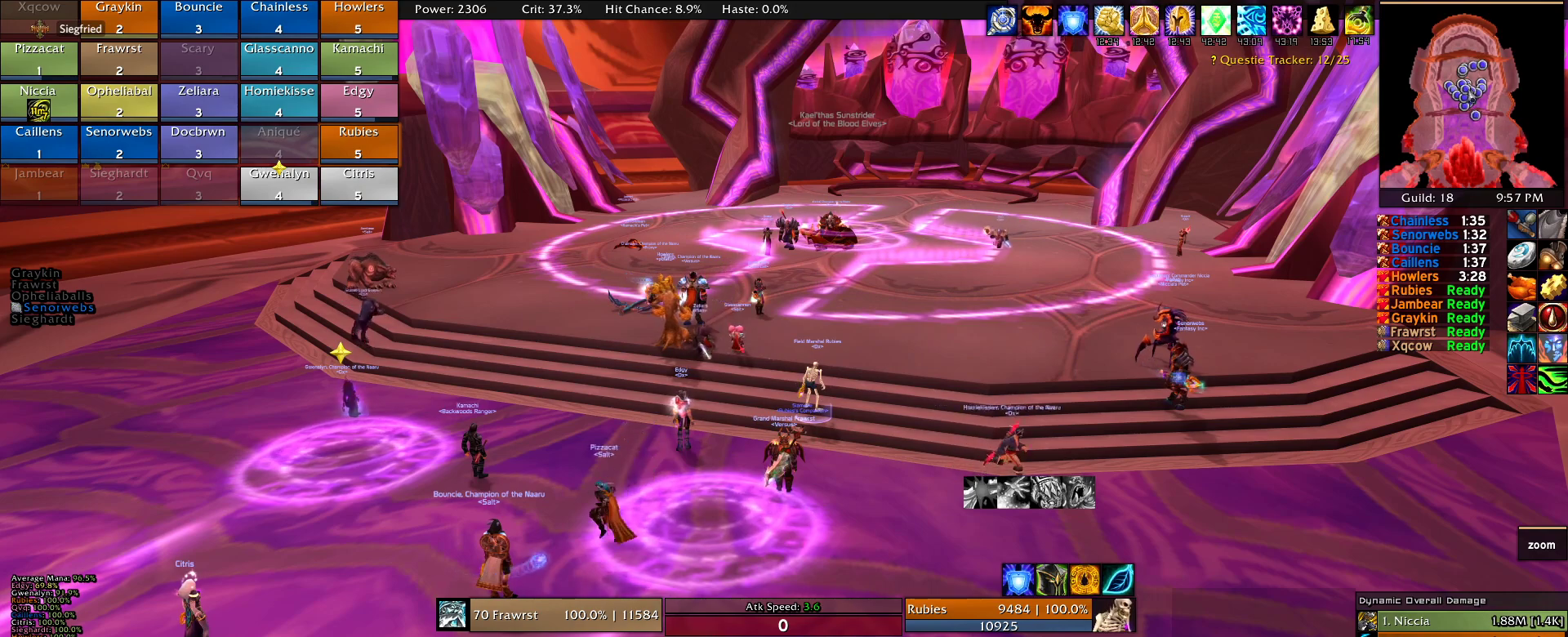
Gameplay with keyboard and mouse; each line is a JSON object with the keys and mouse buttons held at the frame after it. "events" lists presses ("down") and releases ("up") of "1", "2", "3", "4", "5", "a", "alt", "c", "caps_lock", "ctrl", "d", "e", "f", "g", "q", "r", "s", "shift", "t", "tab", "v", "w", "x", "z", "mouse_left", "mouse_wheel" and "mouse_right" between this image and that frame as [ms after this image, input, new state], when the widget could be followed in between. "mouse_left", "mouse_wheel", "mouse_right" = the "left", "wheel", "right" buttons of the "mouse" list. No other keys are recorded. "wheel" means that the mouse wheel is clicked or scrolled. Mouse movement is not recorded.
{"keys": [], "mouse": [], "events": [[266, "a", "down"], [350, "a", "up"]]}
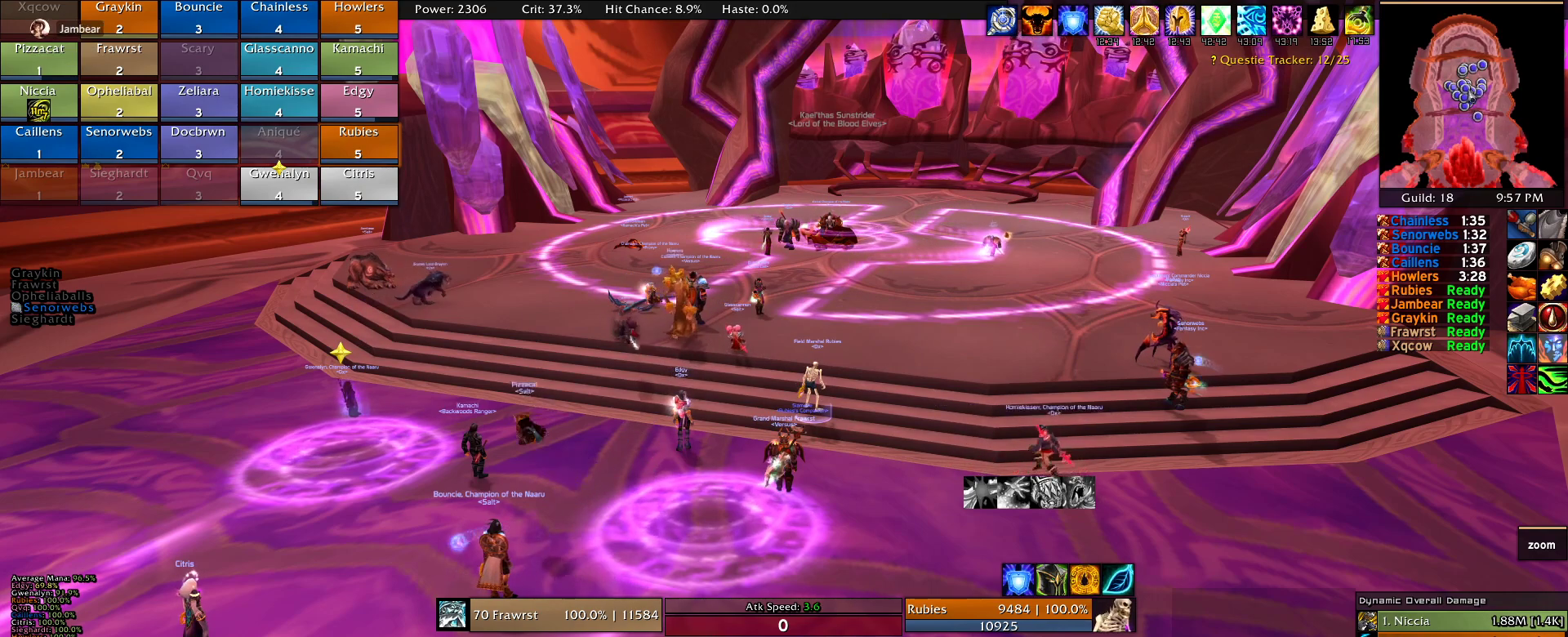
{"keys": [], "mouse": [], "events": []}
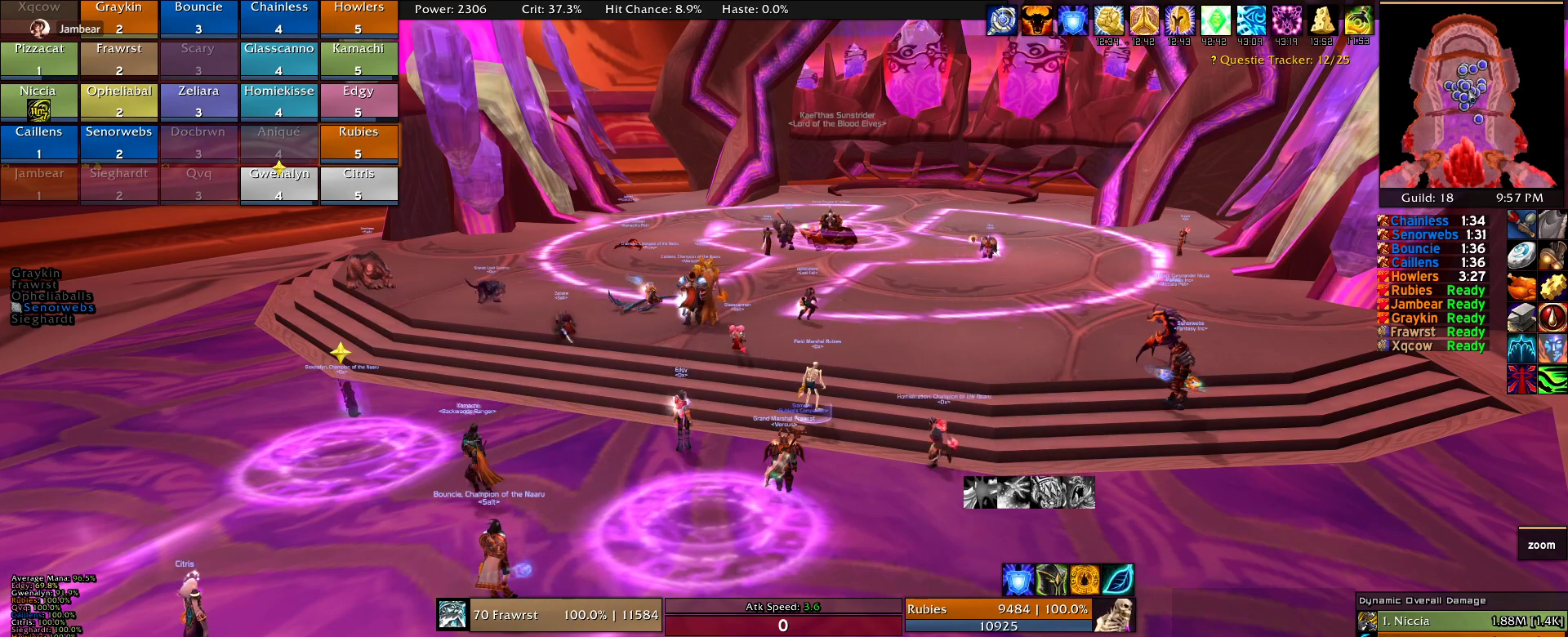
{"keys": [], "mouse": []}
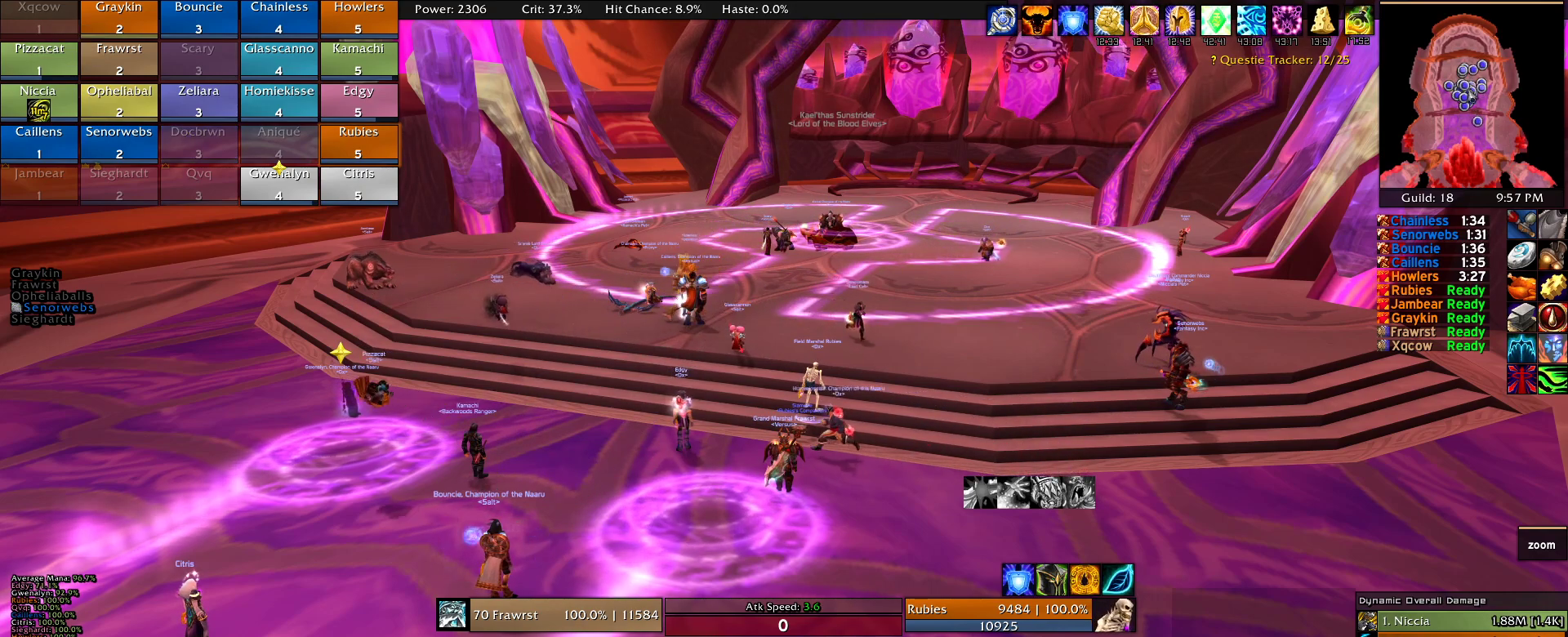
{"keys": [], "mouse": [], "events": [[16, "s", "down"], [66, "s", "up"], [166, "e", "down"], [216, "e", "up"], [300, "s", "down"], [350, "s", "up"], [450, "a", "down"], [483, "a", "up"]]}
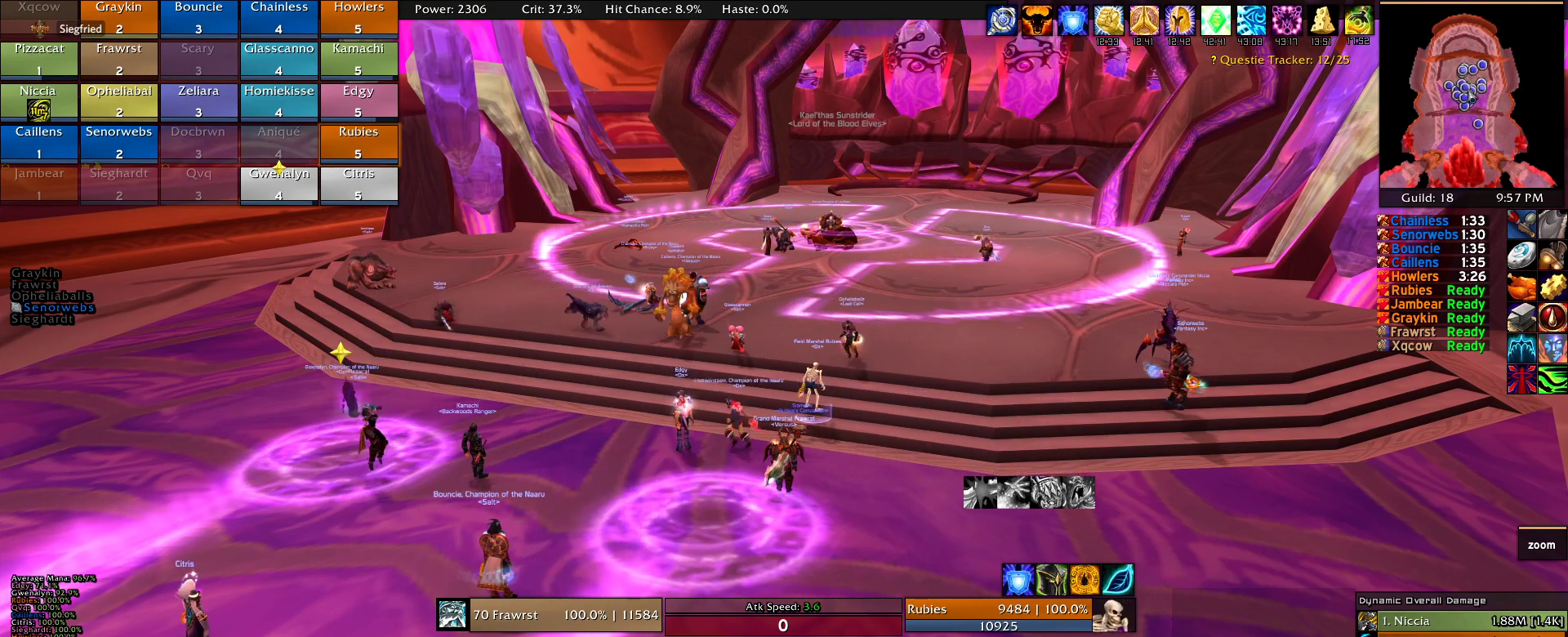
{"keys": [], "mouse": []}
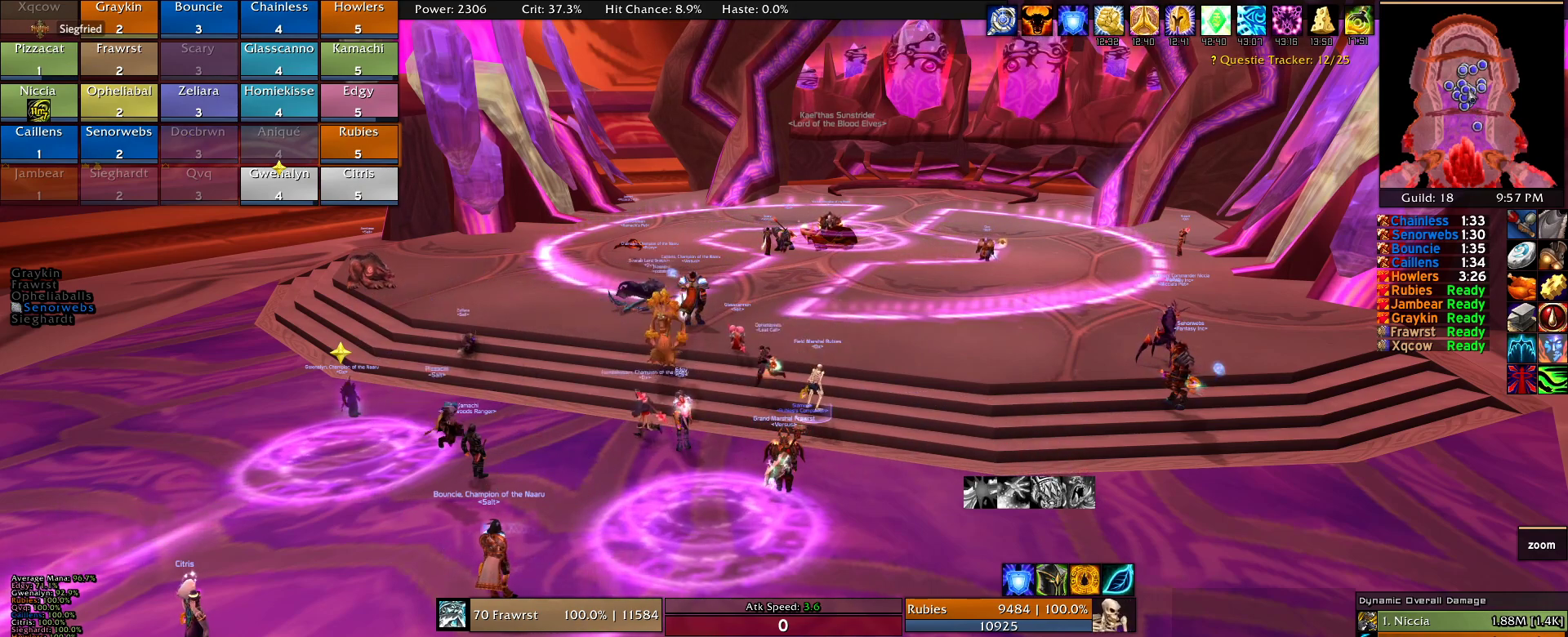
{"keys": [], "mouse": [], "events": []}
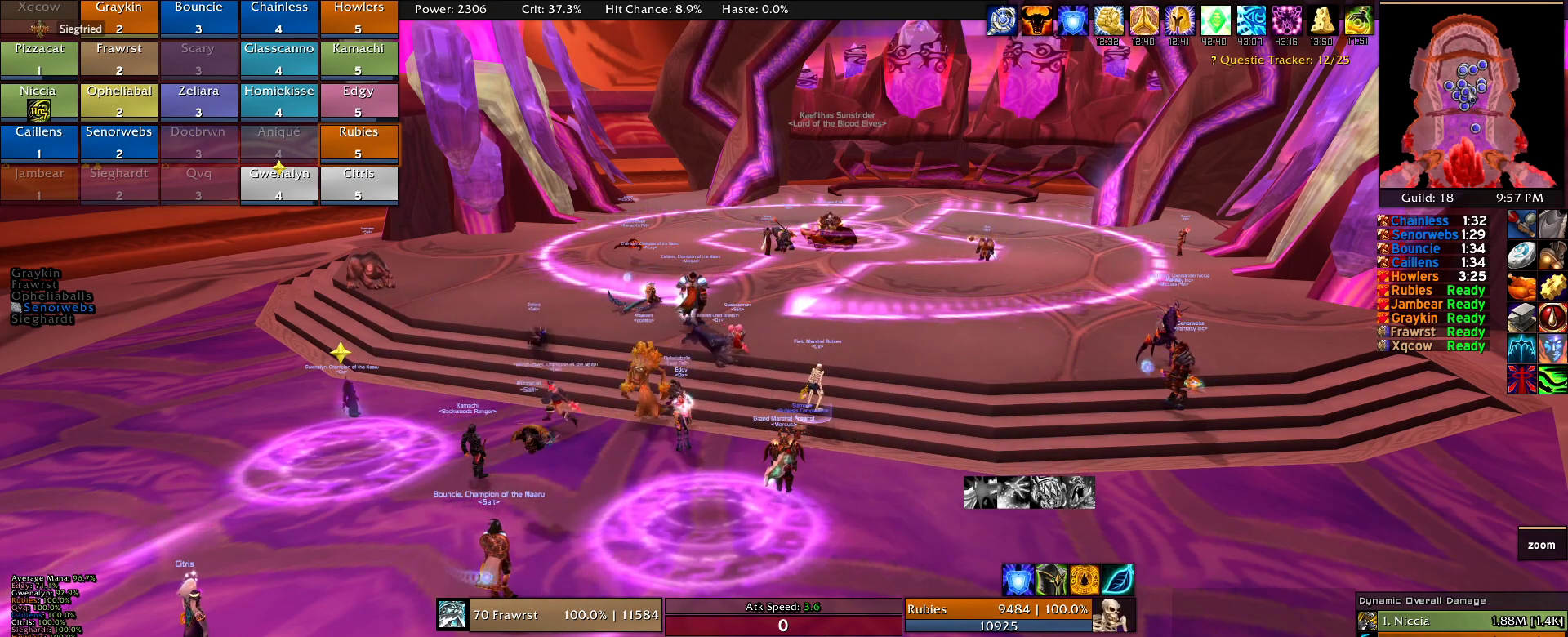
{"keys": [], "mouse": []}